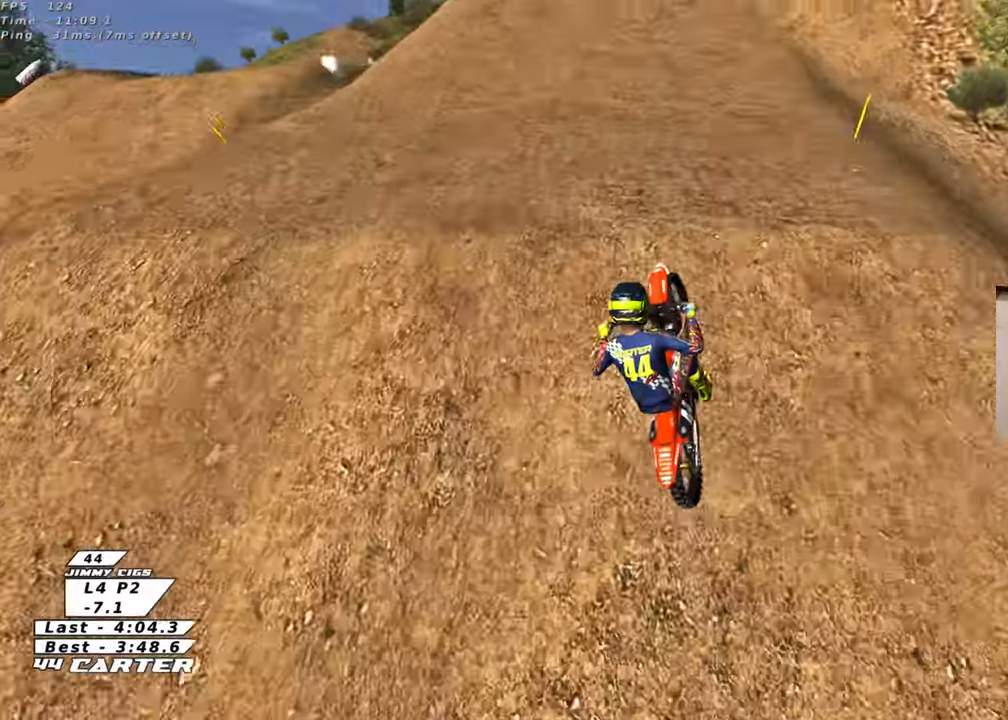
Gameplay with a controller (Xbox layout); each line is a JSON object with the inputs held at the frame after it. "events" lists button and stick changes between this image and that frame as [ms after this image, input, new state], when the widget could be followed in between.
{"buttons": ["R2"], "left_stick": "right", "right_stick": "center", "events": [[50, "A", "down"], [50, "left_stick", "left"], [150, "A", "up"], [183, "left_stick", "up"], [233, "R2", "up"], [267, "left_stick", "center"], [383, "left_stick", "right"], [500, "R2", "down"]]}
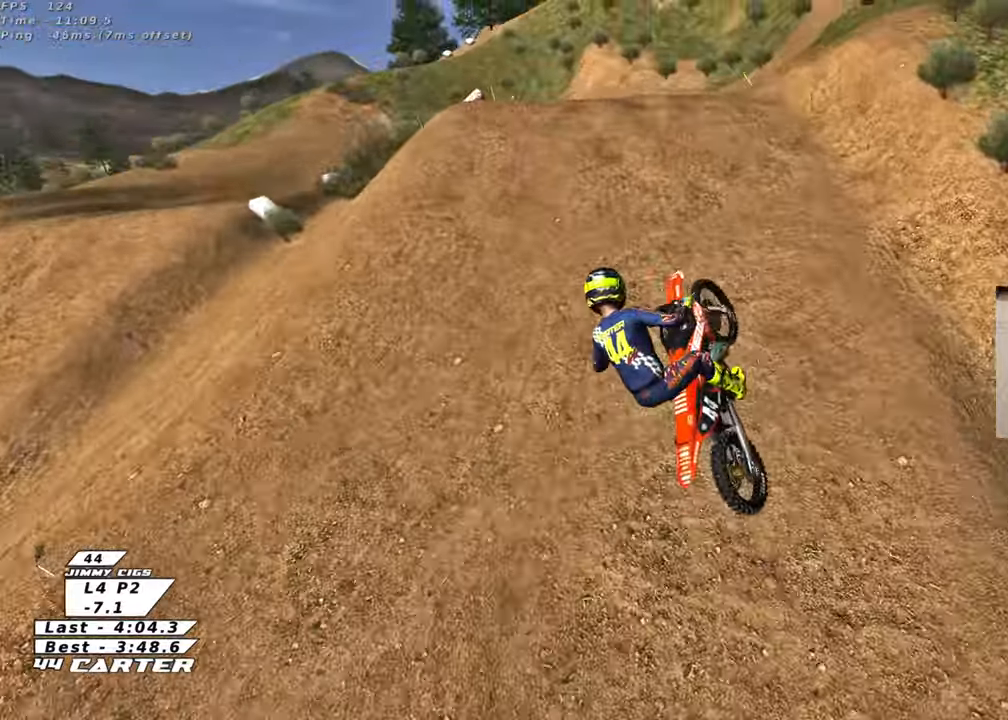
{"buttons": ["X", "R2"], "left_stick": "left", "right_stick": "center", "events": [[83, "X", "down"], [200, "X", "up"], [250, "left_stick", "center"], [267, "X", "down"], [300, "left_stick", "left"], [350, "X", "up"], [450, "X", "down"]]}
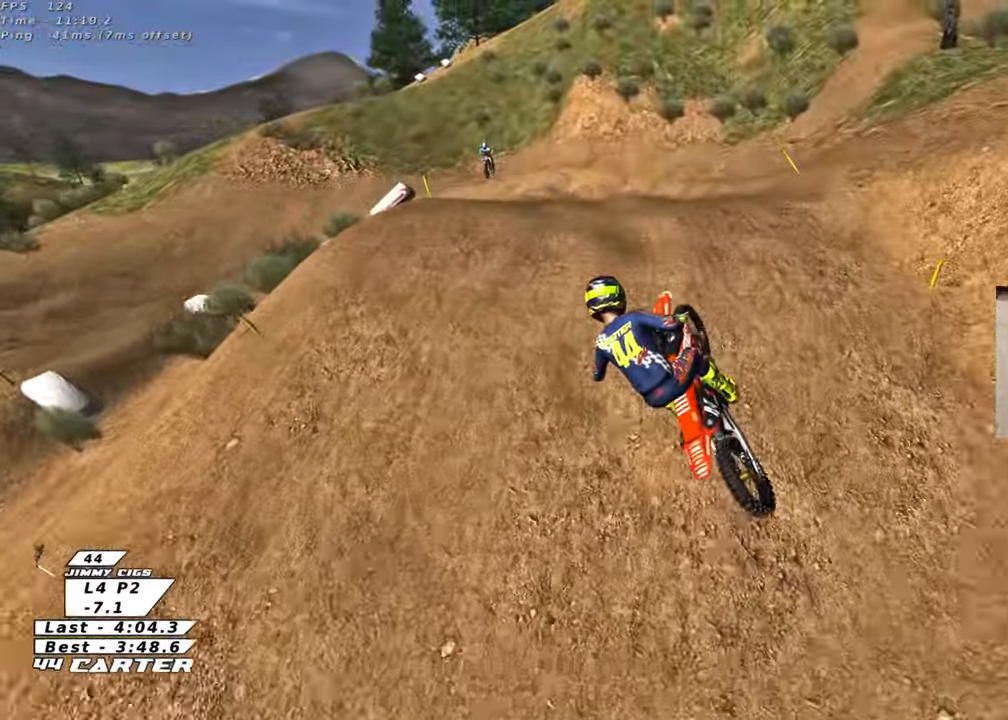
{"buttons": ["R2"], "left_stick": "down", "right_stick": "center", "events": [[50, "X", "up"], [67, "left_stick", "center"], [83, "R2", "up"], [183, "left_stick", "up-right"], [367, "R2", "down"], [383, "left_stick", "center"], [450, "left_stick", "down"]]}
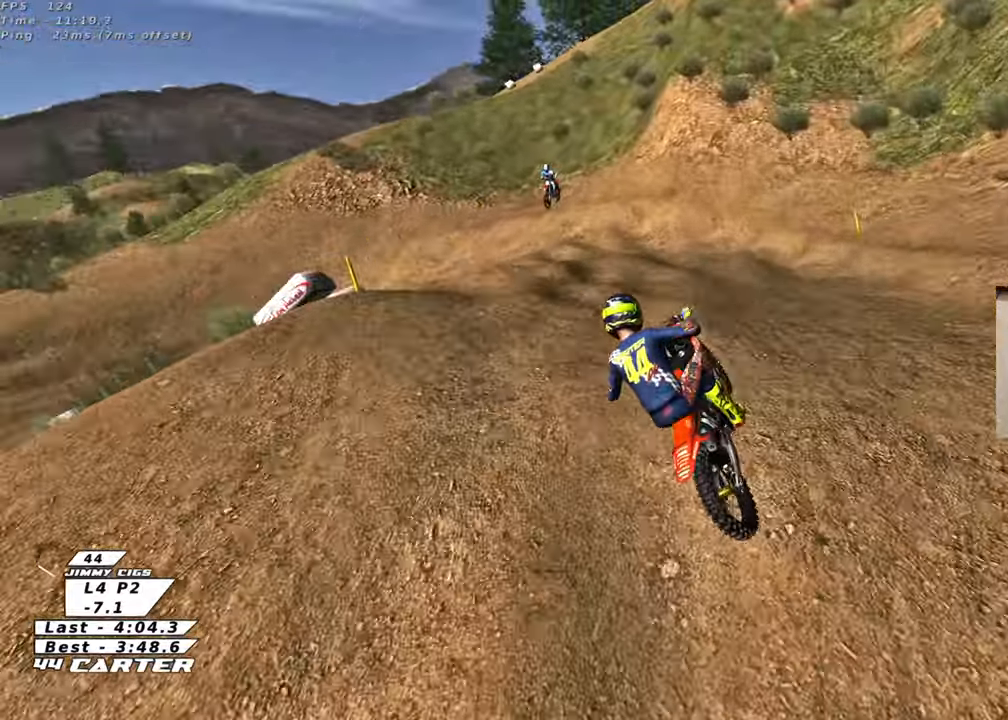
{"buttons": ["X", "R2"], "left_stick": "center", "right_stick": "center", "events": [[133, "R2", "up"], [150, "left_stick", "down-left"], [433, "R2", "down"], [433, "X", "down"], [467, "left_stick", "center"]]}
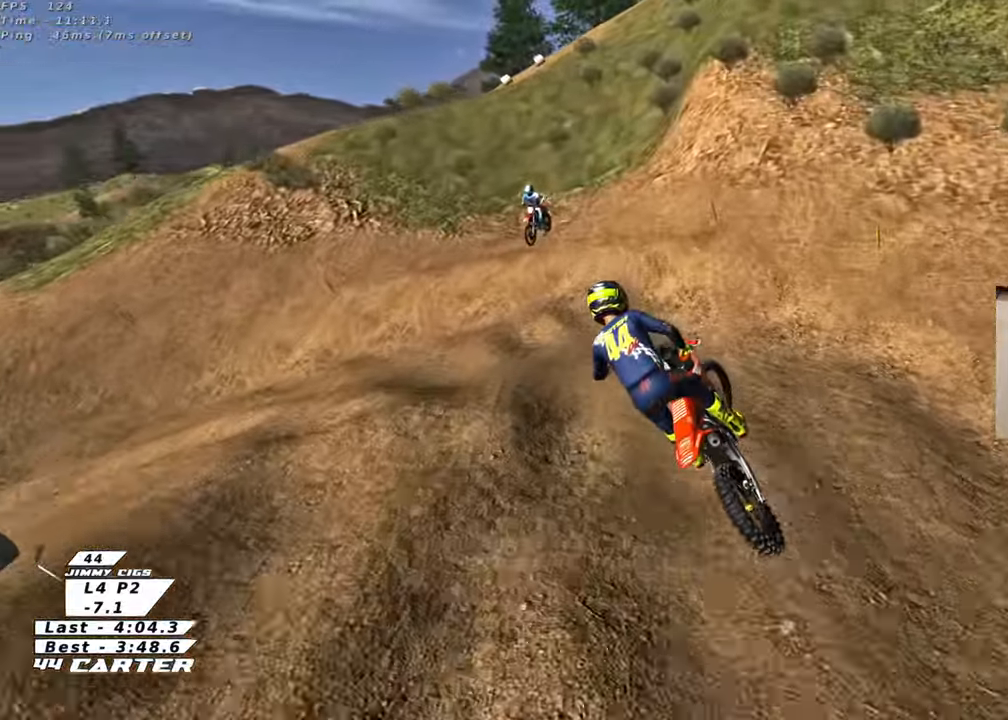
{"buttons": ["X", "L2"], "left_stick": "up-left", "right_stick": "center", "events": [[33, "X", "up"], [67, "left_stick", "right"], [133, "X", "down"], [183, "R2", "up"], [200, "X", "up"], [233, "left_stick", "center"], [300, "L2", "down"], [300, "X", "down"], [333, "left_stick", "up-left"], [383, "X", "up"], [467, "X", "down"]]}
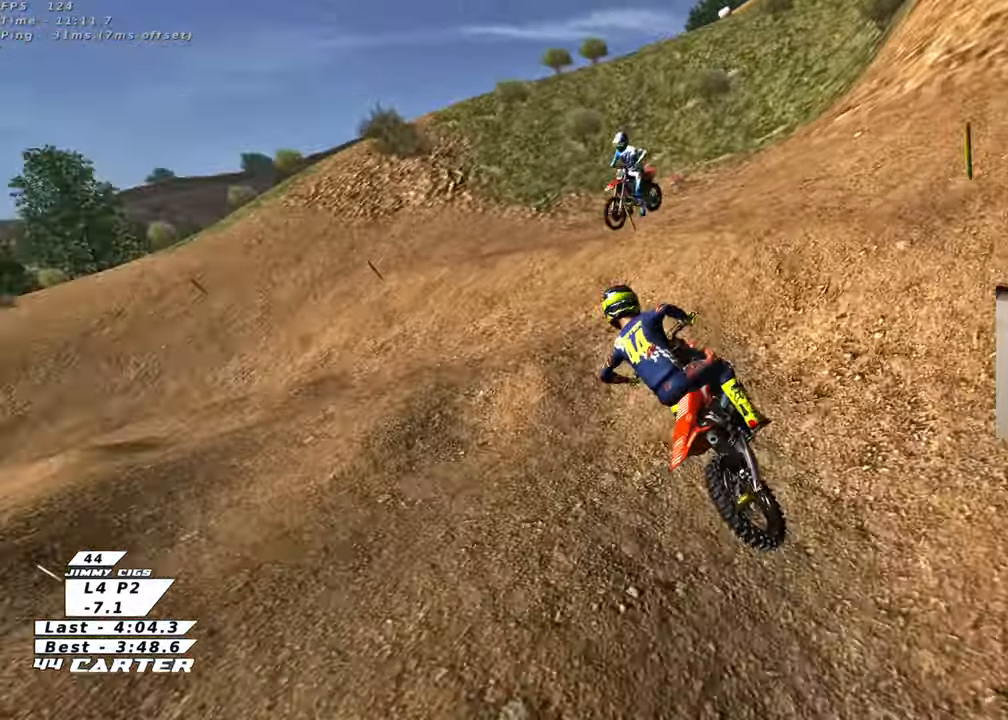
{"buttons": ["R2", "R3"], "left_stick": "up-left", "right_stick": "down-left", "events": [[33, "X", "up"], [83, "left_stick", "left"], [167, "right_stick", "down-left"], [183, "L2", "up"], [217, "R3", "down"], [233, "R2", "down"], [300, "left_stick", "up-left"]]}
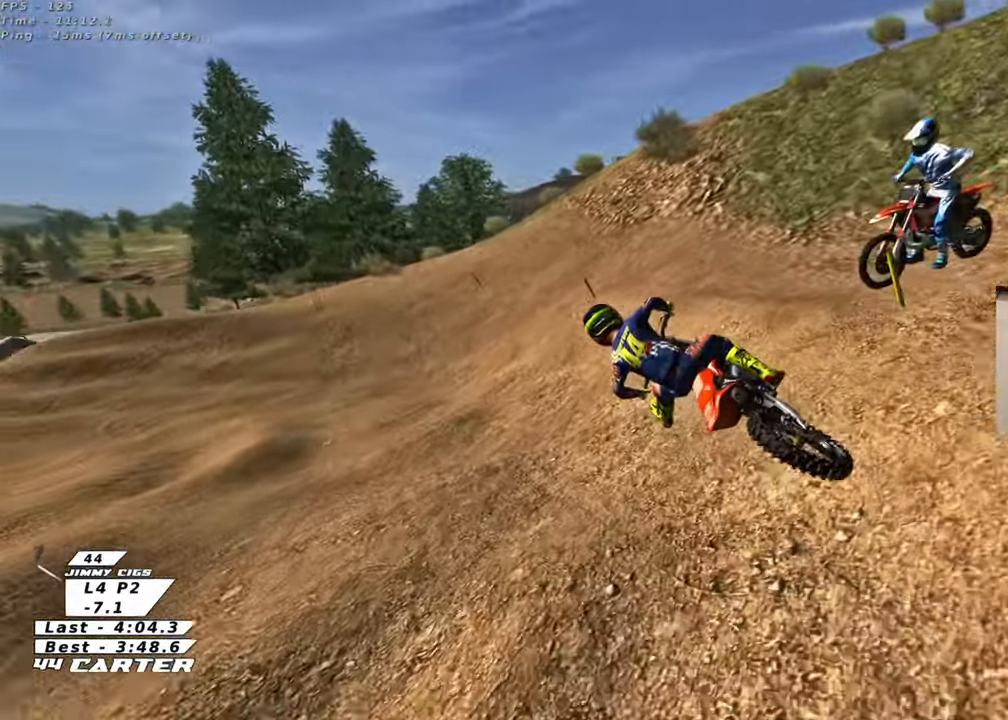
{"buttons": ["R2"], "left_stick": "center", "right_stick": "down-left", "events": [[217, "left_stick", "center"], [467, "R3", "up"]]}
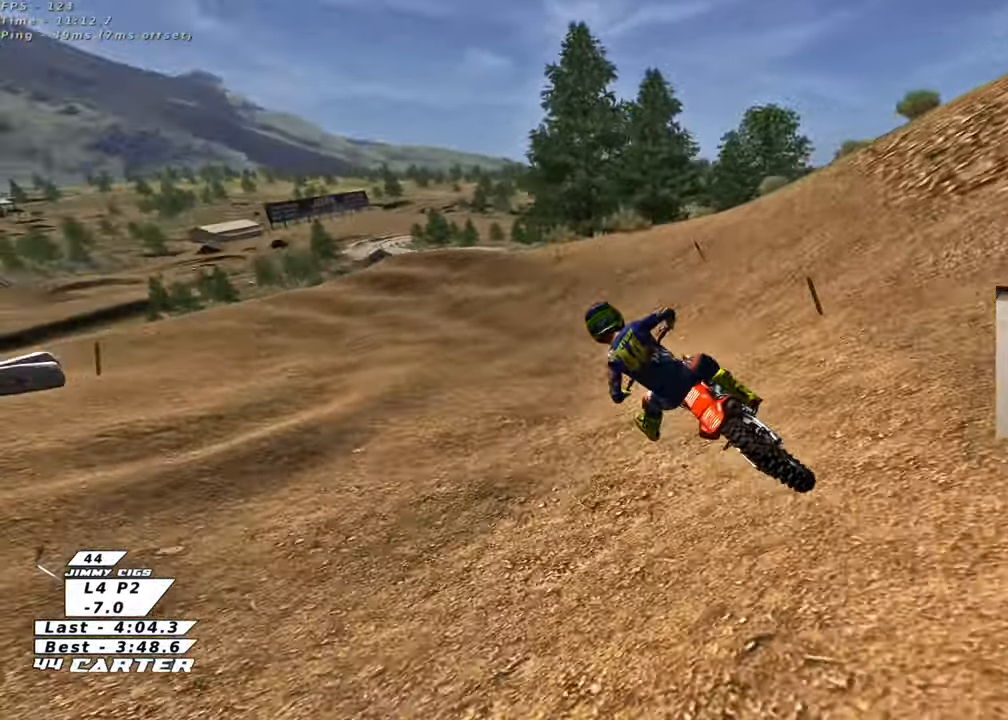
{"buttons": ["R2"], "left_stick": "left", "right_stick": "center", "events": [[33, "right_stick", "center"], [200, "left_stick", "left"], [300, "A", "down"], [467, "A", "up"]]}
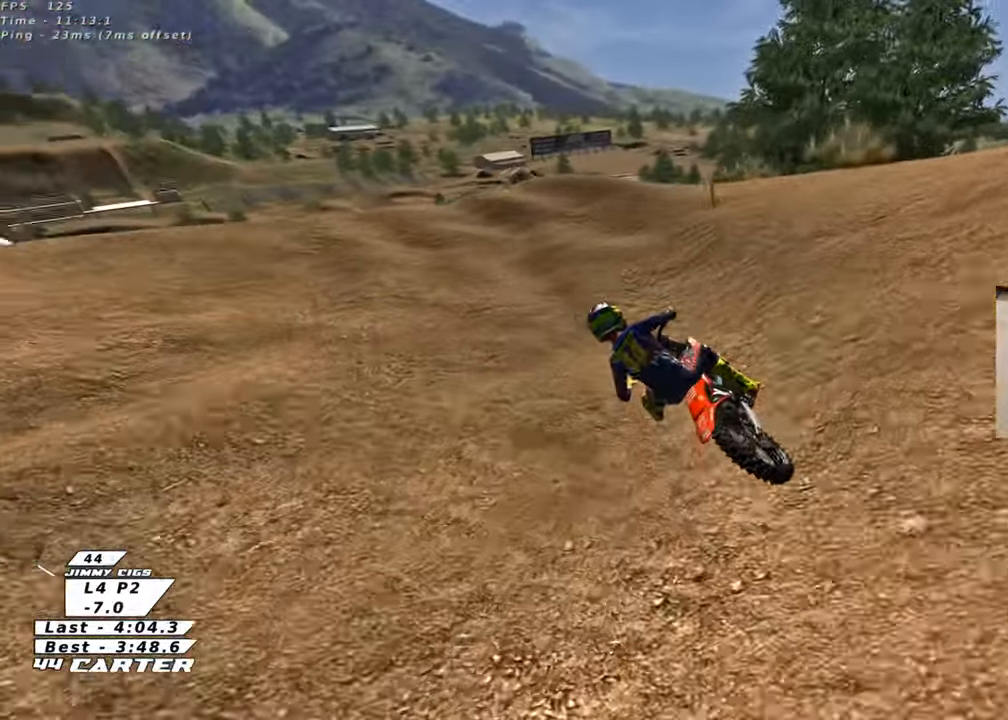
{"buttons": [], "left_stick": "left", "right_stick": "center", "events": [[50, "left_stick", "center"], [100, "A", "down"], [150, "left_stick", "right"], [233, "A", "up"], [233, "left_stick", "center"], [300, "A", "down"], [417, "A", "up"], [467, "R2", "up"], [467, "left_stick", "left"]]}
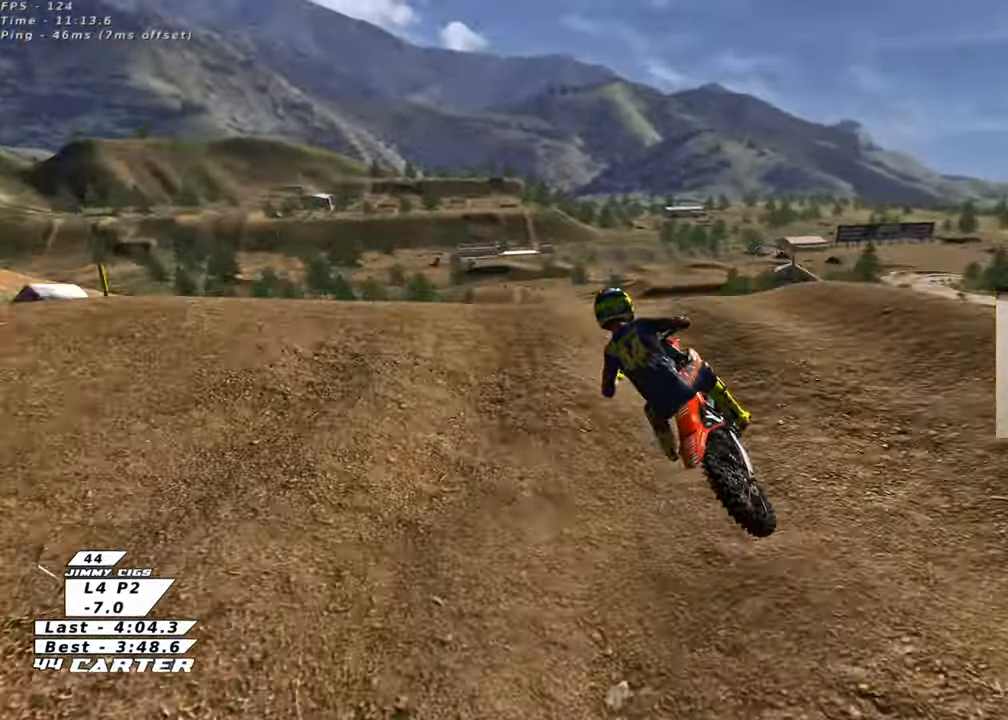
{"buttons": ["R2"], "left_stick": "down-left", "right_stick": "center", "events": [[50, "left_stick", "down"], [100, "R2", "down"], [183, "A", "down"], [250, "R2", "up"], [283, "A", "up"], [317, "left_stick", "down-right"], [467, "R2", "down"], [483, "left_stick", "down-left"]]}
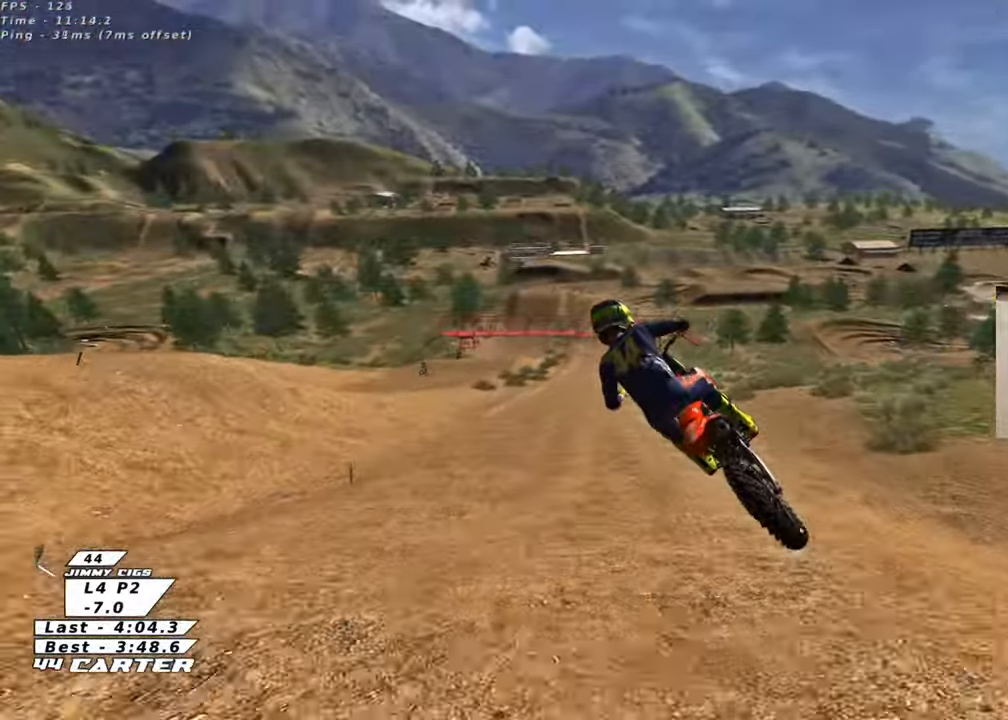
{"buttons": ["A", "R2"], "left_stick": "up", "right_stick": "center", "events": [[50, "A", "down"], [117, "left_stick", "up-left"], [167, "A", "up"], [250, "A", "down"], [367, "A", "up"], [450, "A", "down"], [450, "left_stick", "up"]]}
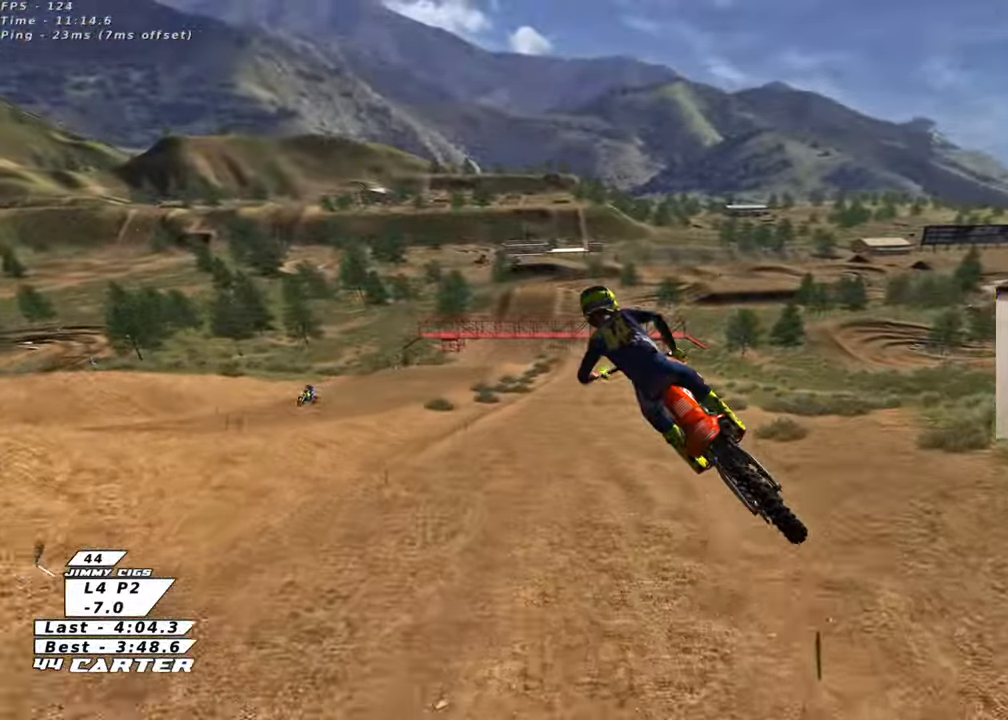
{"buttons": ["R2"], "left_stick": "up", "right_stick": "center", "events": [[67, "A", "up"], [133, "A", "down"], [267, "A", "up"], [350, "A", "down"], [500, "A", "up"]]}
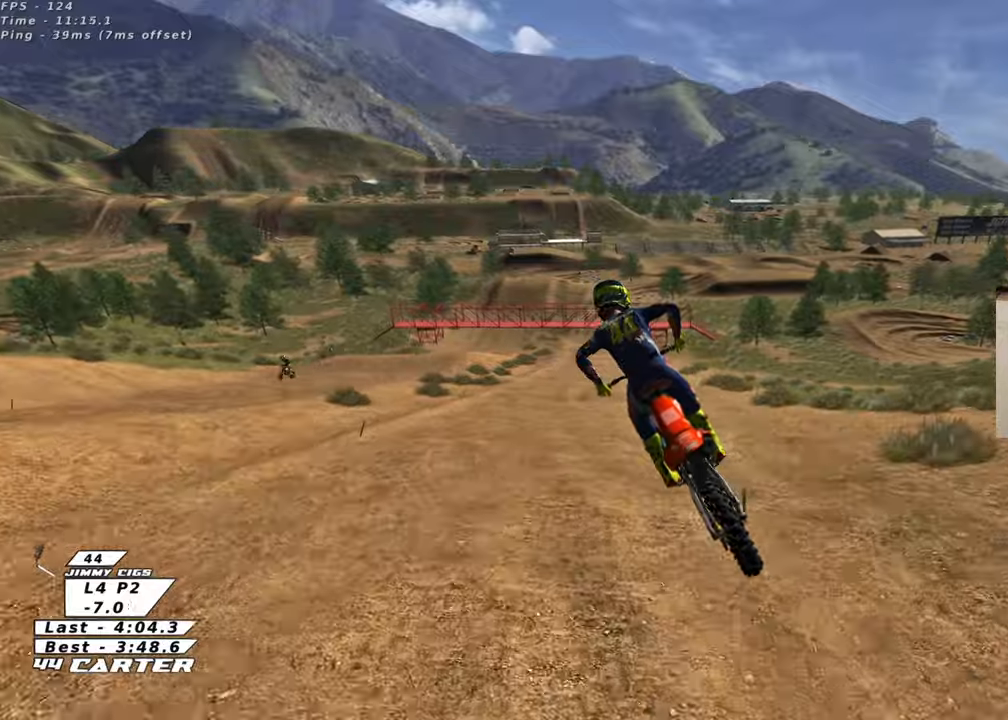
{"buttons": ["A", "R2"], "left_stick": "up-right", "right_stick": "center", "events": [[217, "X", "down"], [233, "left_stick", "up-right"], [300, "X", "up"], [333, "left_stick", "center"], [467, "A", "down"], [500, "left_stick", "up-right"]]}
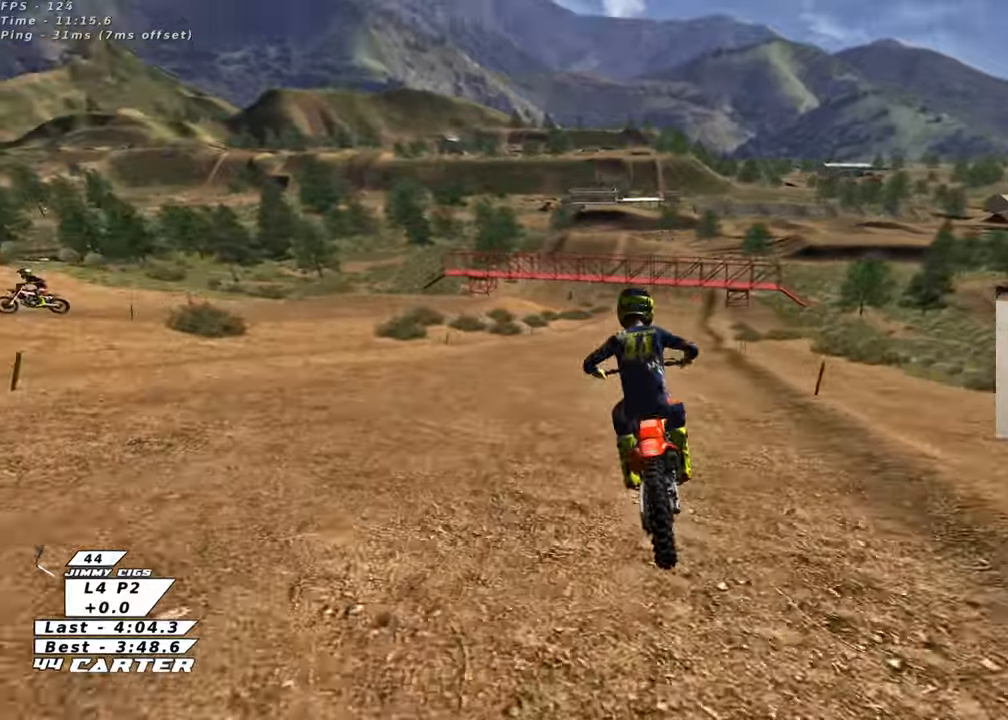
{"buttons": ["A", "R2"], "left_stick": "up", "right_stick": "center", "events": [[100, "A", "up"], [100, "left_stick", "center"], [217, "A", "down"], [233, "left_stick", "down"], [350, "A", "up"], [350, "left_stick", "center"], [433, "A", "down"], [433, "left_stick", "up"]]}
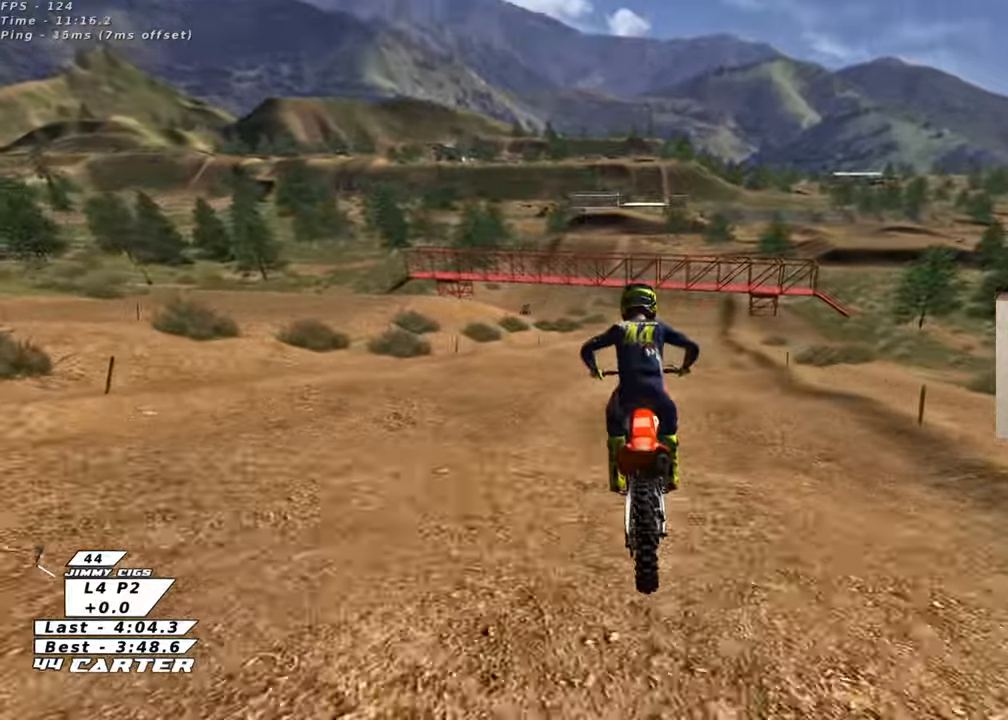
{"buttons": ["A", "R2"], "left_stick": "up", "right_stick": "center", "events": [[50, "left_stick", "center"], [67, "A", "up"], [167, "left_stick", "down"], [183, "A", "down"], [300, "A", "up"], [300, "left_stick", "up"], [450, "A", "down"]]}
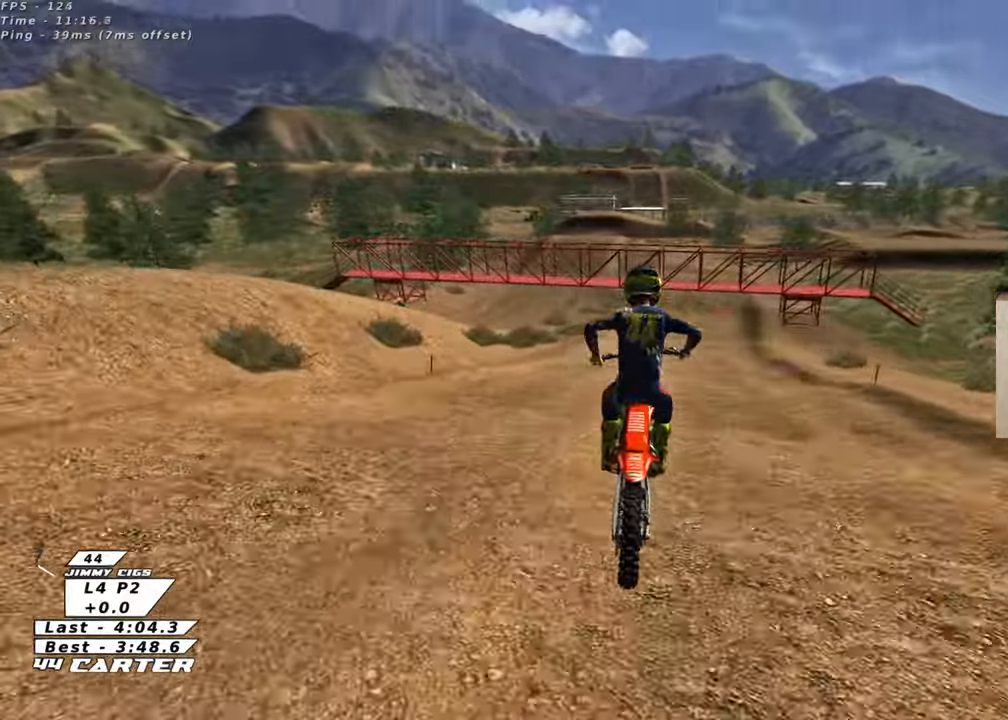
{"buttons": ["X"], "left_stick": "down", "right_stick": "center", "events": [[50, "A", "up"], [267, "X", "down"], [267, "left_stick", "center"], [283, "R2", "up"], [350, "left_stick", "down"], [367, "X", "up"], [450, "X", "down"]]}
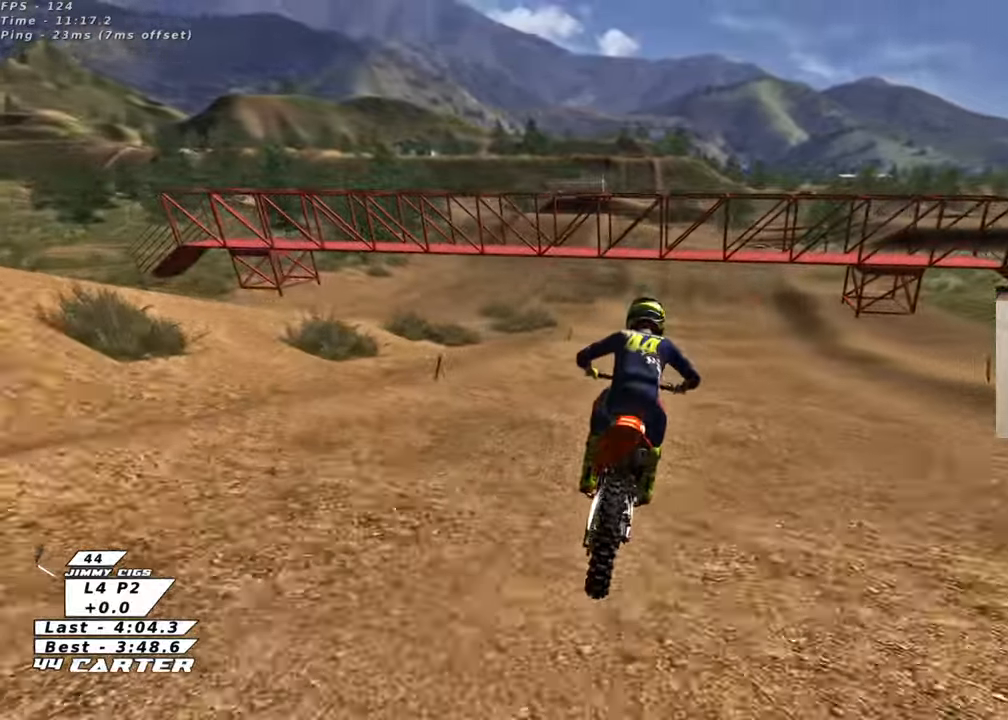
{"buttons": ["R2"], "left_stick": "down", "right_stick": "center", "events": [[33, "X", "up"], [333, "R2", "down"]]}
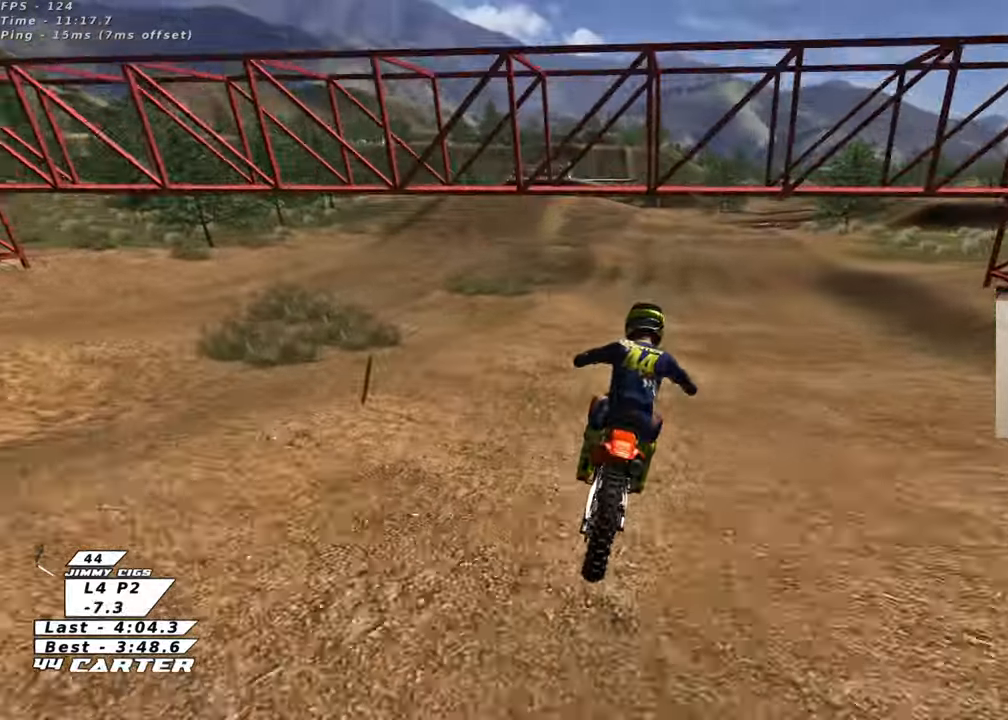
{"buttons": [], "left_stick": "center", "right_stick": "center"}
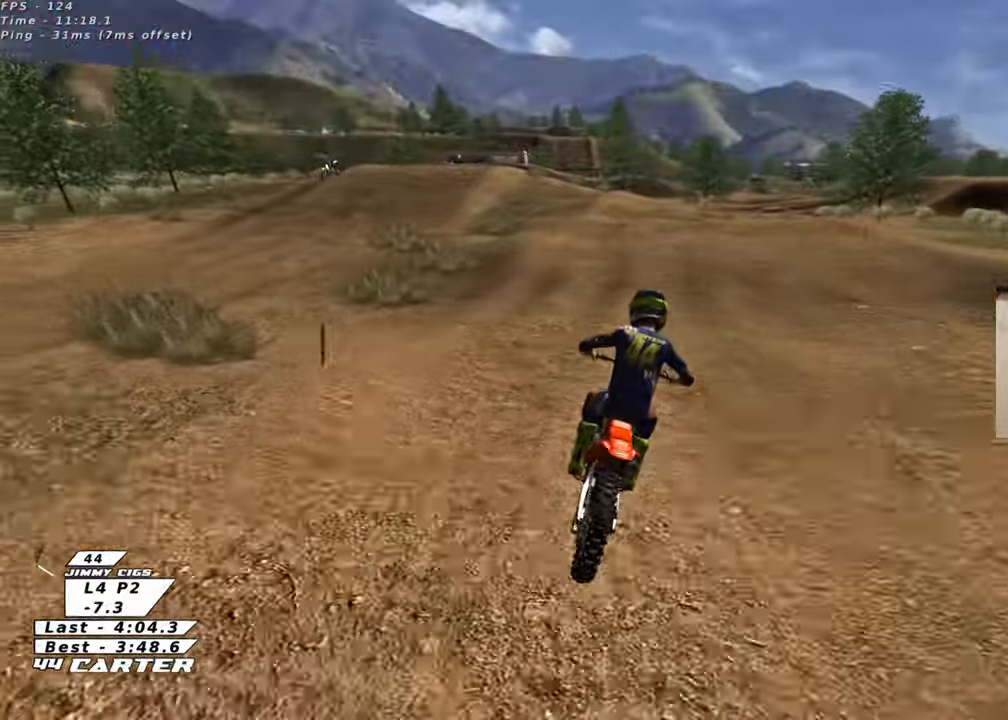
{"buttons": [], "left_stick": "down", "right_stick": "center", "events": [[83, "L2", "down"], [200, "L2", "up"], [400, "left_stick", "down"]]}
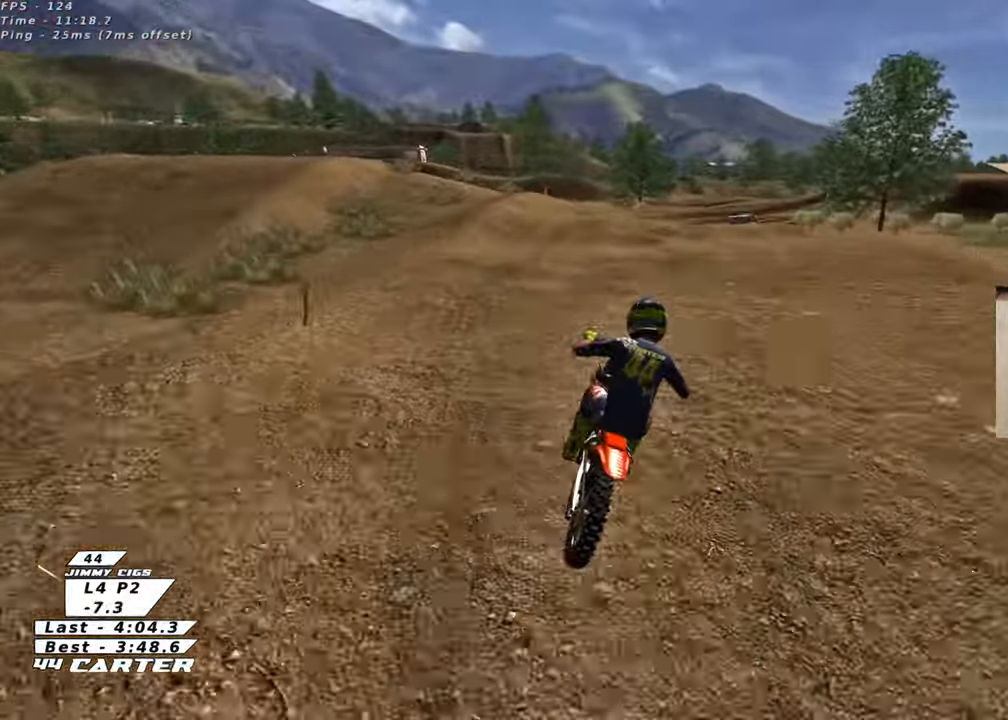
{"buttons": [], "left_stick": "center", "right_stick": "center", "events": [[67, "R2", "down"], [233, "R2", "up"], [350, "X", "down"], [433, "X", "up"], [450, "left_stick", "center"]]}
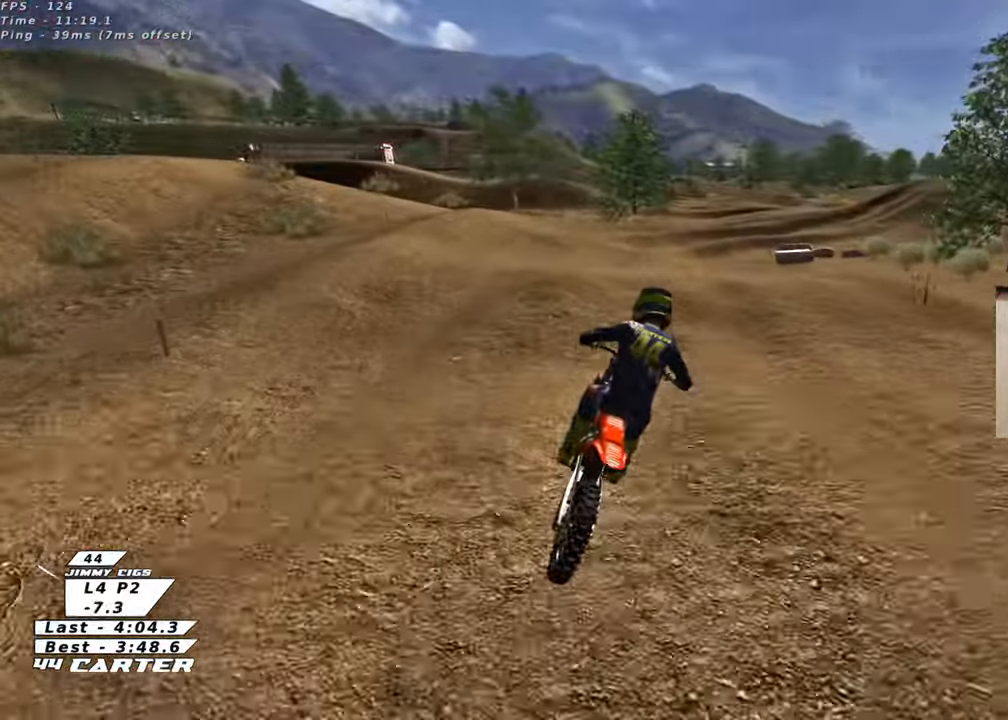
{"buttons": ["R2"], "left_stick": "up-right", "right_stick": "center", "events": [[67, "left_stick", "up"], [183, "R2", "down"], [250, "left_stick", "down"], [400, "left_stick", "up-right"]]}
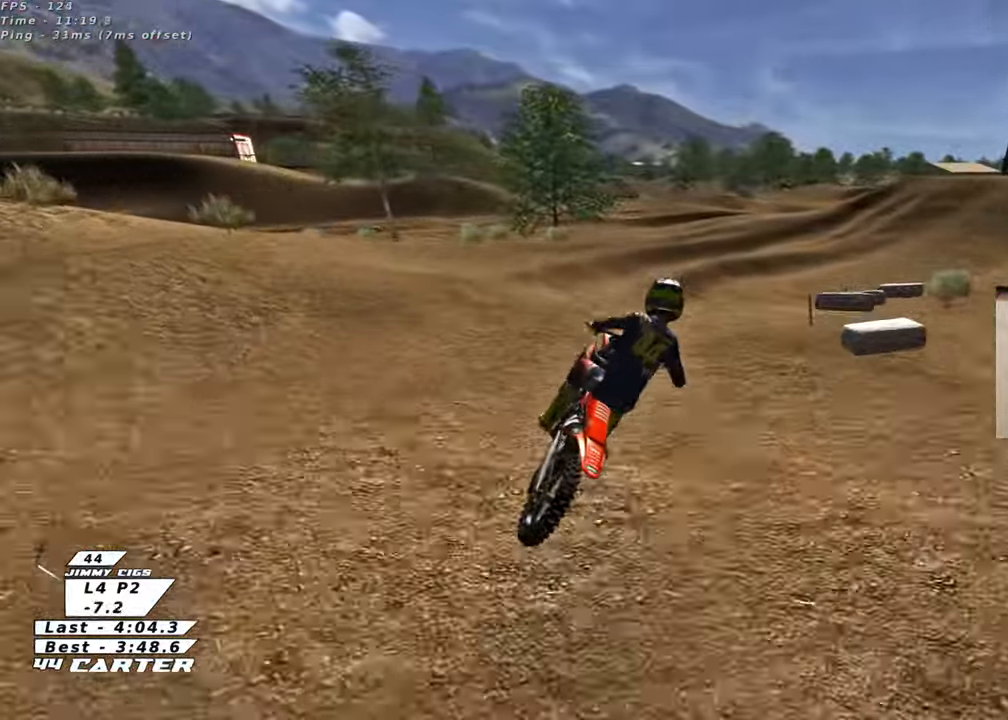
{"buttons": [], "left_stick": "center", "right_stick": "center", "events": [[117, "left_stick", "up-left"], [167, "R2", "up"], [333, "left_stick", "up"], [433, "left_stick", "center"]]}
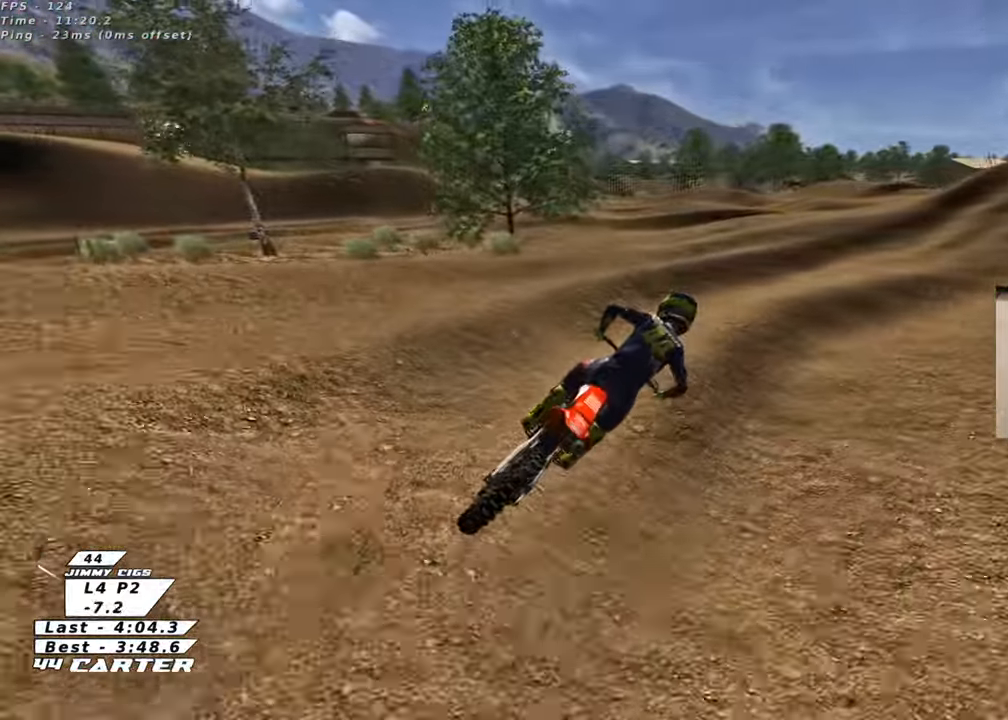
{"buttons": ["L2"], "left_stick": "up-right", "right_stick": "center", "events": [[200, "left_stick", "up"], [267, "R2", "down"], [367, "left_stick", "up-right"], [433, "L2", "down"], [450, "R2", "up"]]}
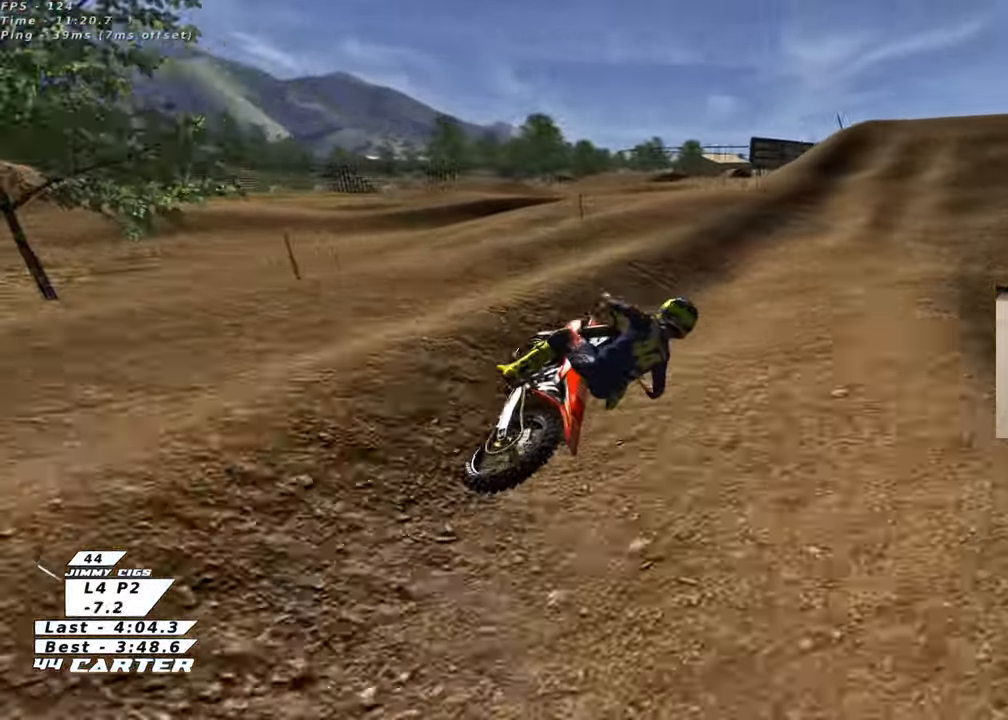
{"buttons": ["R2"], "left_stick": "center", "right_stick": "center", "events": [[17, "R2", "down"], [100, "L2", "up"], [100, "left_stick", "left"], [400, "left_stick", "center"]]}
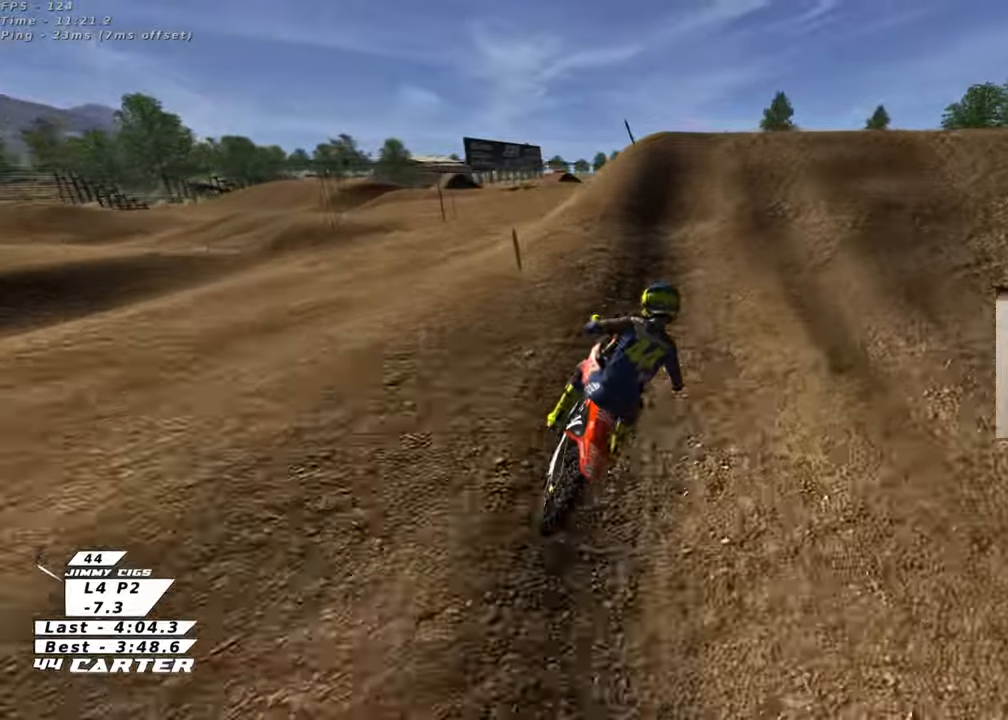
{"buttons": ["R2"], "left_stick": "right", "right_stick": "center", "events": [[133, "A", "down"], [133, "left_stick", "up-left"], [283, "left_stick", "right"], [300, "A", "up"], [400, "A", "down"], [500, "A", "up"]]}
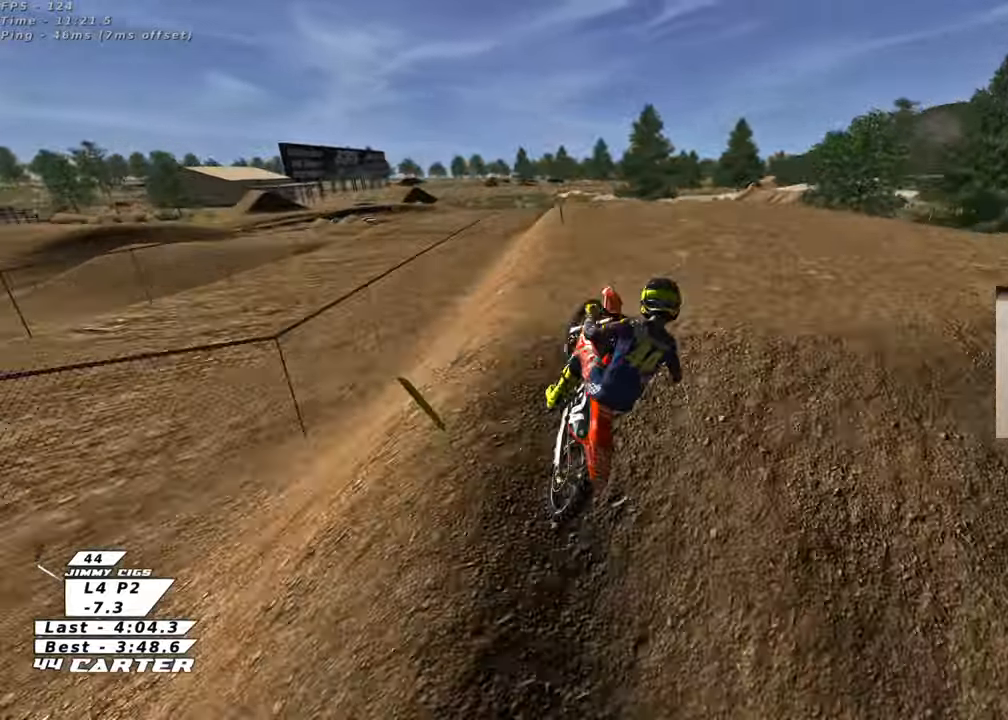
{"buttons": ["R2"], "left_stick": "down-left", "right_stick": "center", "events": [[33, "left_stick", "left"], [83, "A", "down"], [167, "left_stick", "right"], [200, "A", "up"], [400, "left_stick", "down-right"], [500, "left_stick", "down-left"]]}
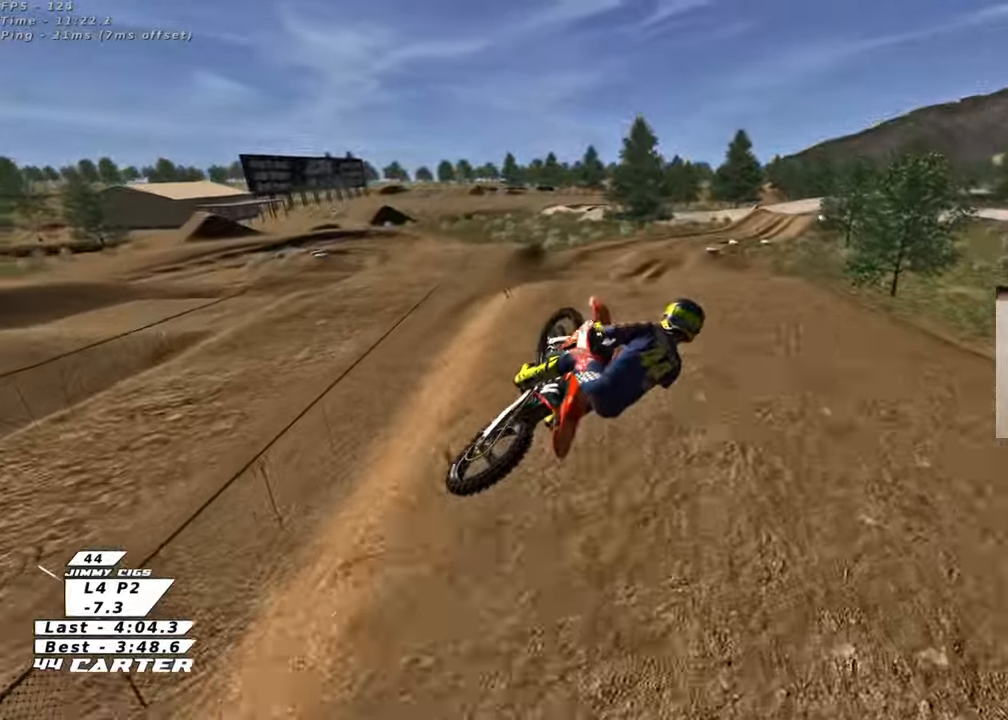
{"buttons": ["R2"], "left_stick": "up-left", "right_stick": "center", "events": [[150, "left_stick", "up-left"], [183, "X", "down"], [250, "L1", "down"], [283, "X", "up"], [350, "X", "down"], [367, "L1", "up"], [400, "X", "up"]]}
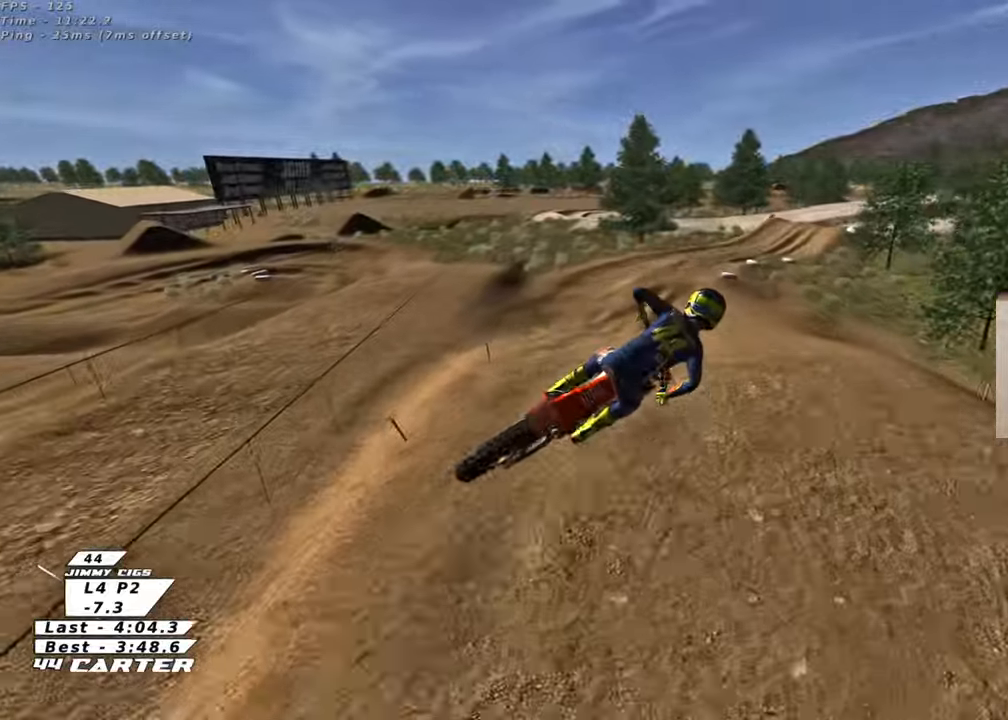
{"buttons": ["R2"], "left_stick": "up-right", "right_stick": "center", "events": [[117, "left_stick", "up"], [250, "left_stick", "right"], [450, "left_stick", "up-right"]]}
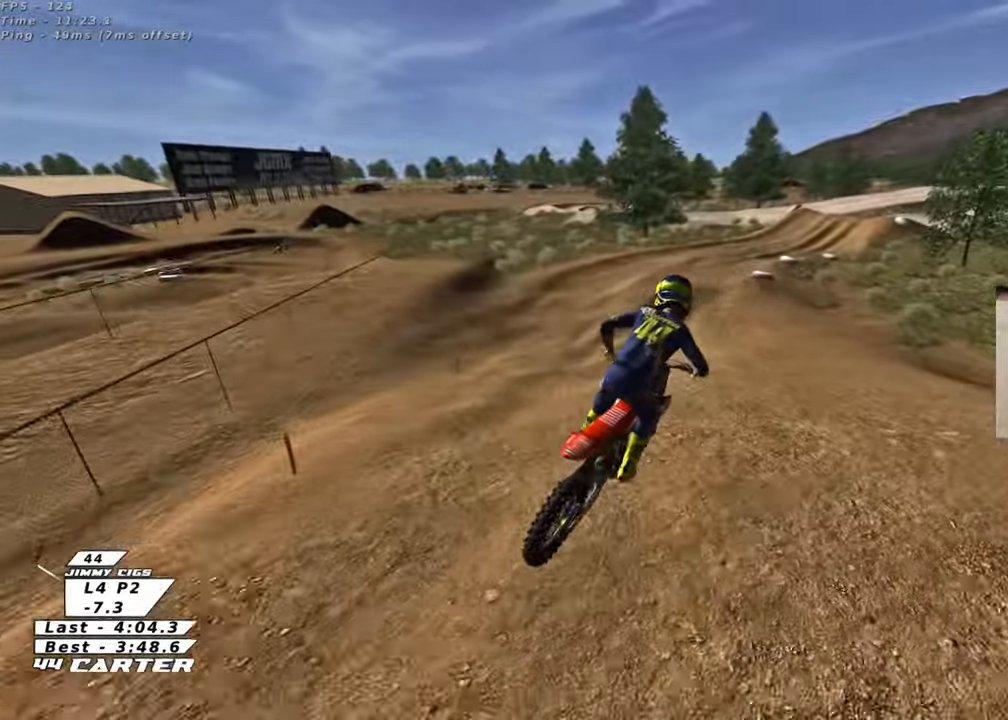
{"buttons": ["X", "R2"], "left_stick": "center", "right_stick": "center", "events": [[150, "left_stick", "up-left"], [250, "left_stick", "center"], [400, "left_stick", "right"], [467, "left_stick", "center"], [500, "X", "down"]]}
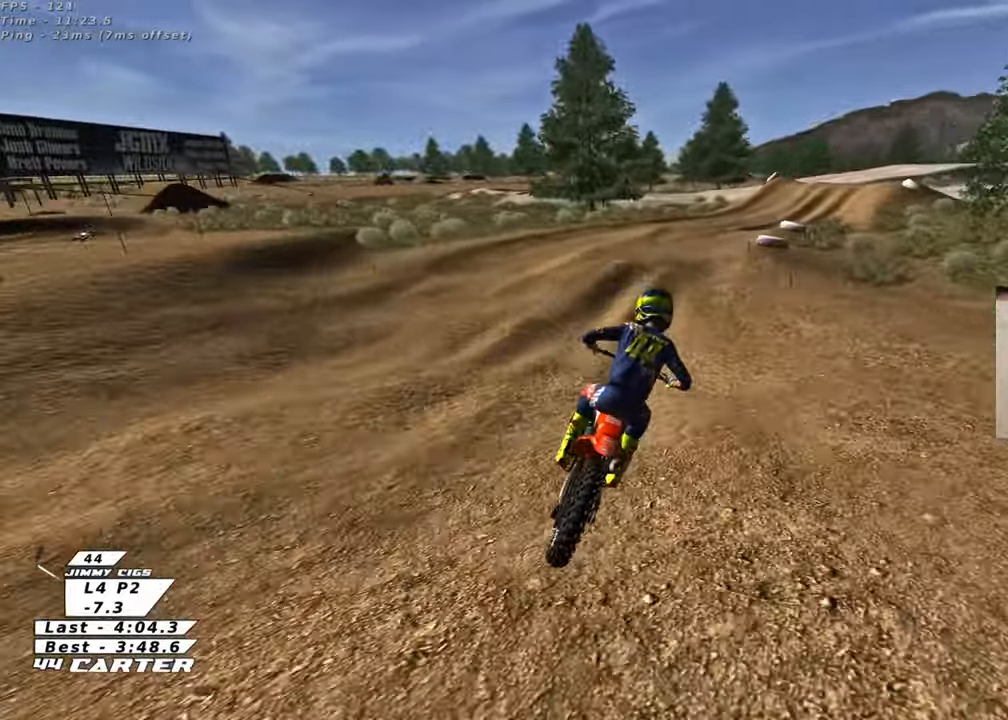
{"buttons": ["R2"], "left_stick": "up", "right_stick": "center", "events": [[100, "X", "up"], [133, "R2", "up"], [400, "left_stick", "up"], [417, "R2", "down"]]}